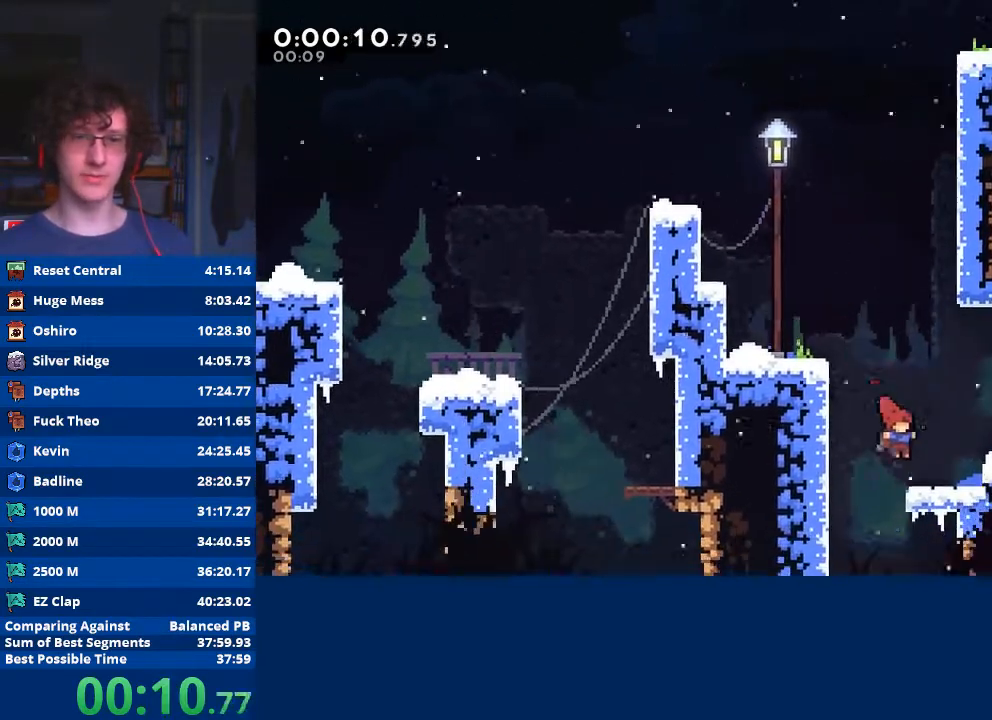
Gameplay with a controller (Xbox layout); each line is a JSON object with the inputs held at the frame after it. "events" lists button and stick changes between this image and that frame as [ms after this image, input, new state], when the widget could be followed in between. Not read: right_stick.
{"buttons": ["R2"], "left_stick": "right", "events": [[133, "A", "down"], [500, "A", "up"]]}
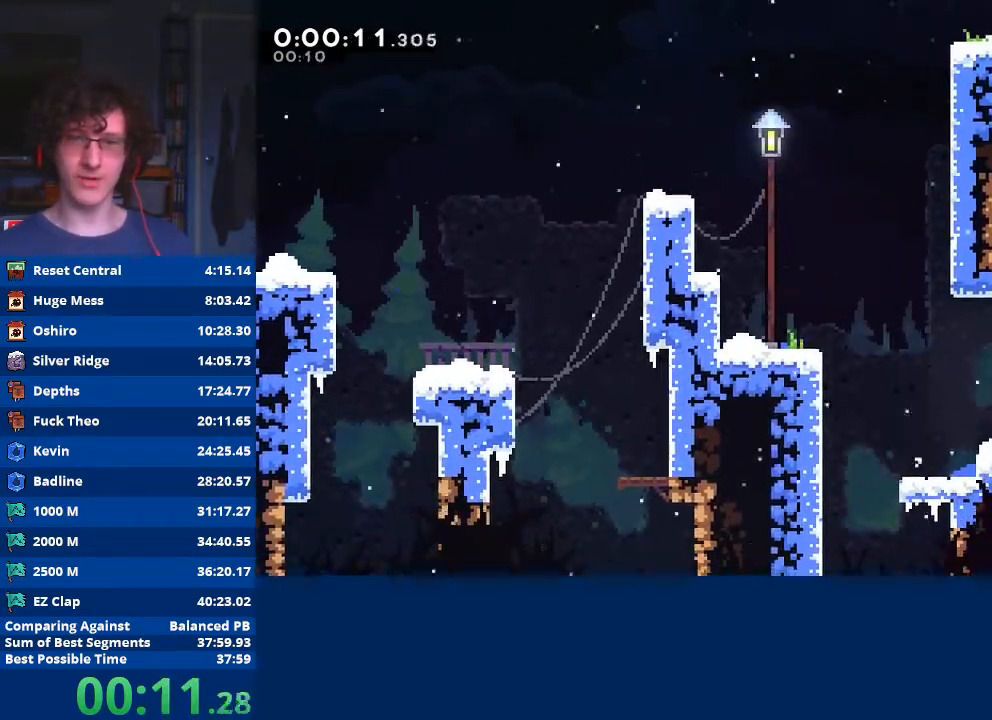
{"buttons": ["A", "R2"], "left_stick": "right", "events": [[133, "A", "down"], [433, "A", "up"], [467, "A", "down"]]}
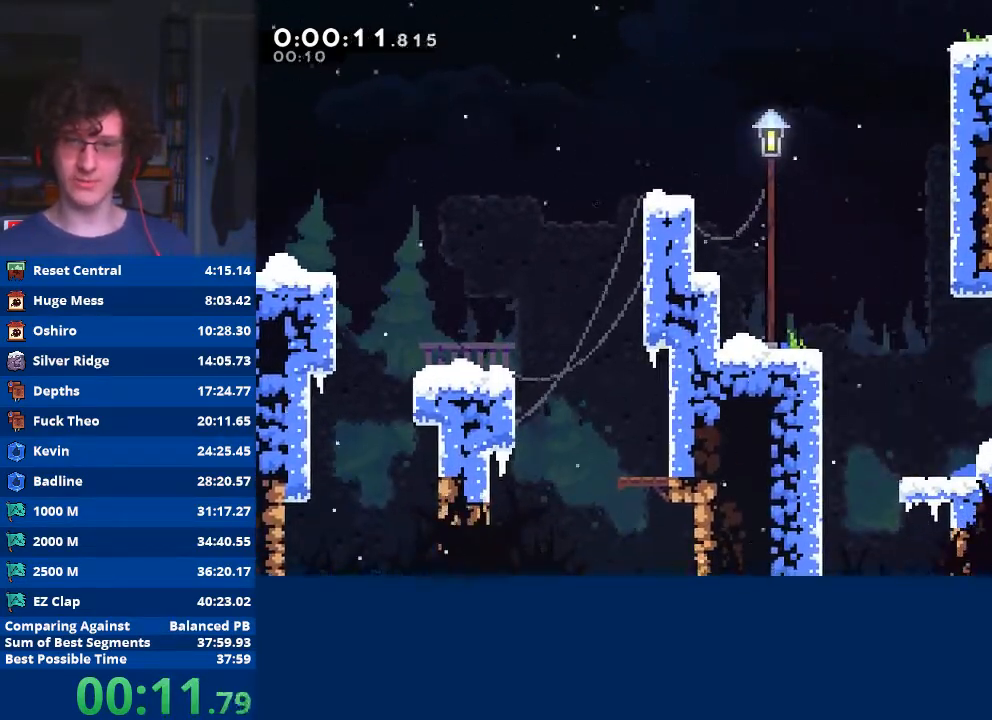
{"buttons": ["A", "R2"], "left_stick": "right", "events": [[67, "A", "up"], [133, "A", "down"], [300, "A", "up"], [500, "A", "down"]]}
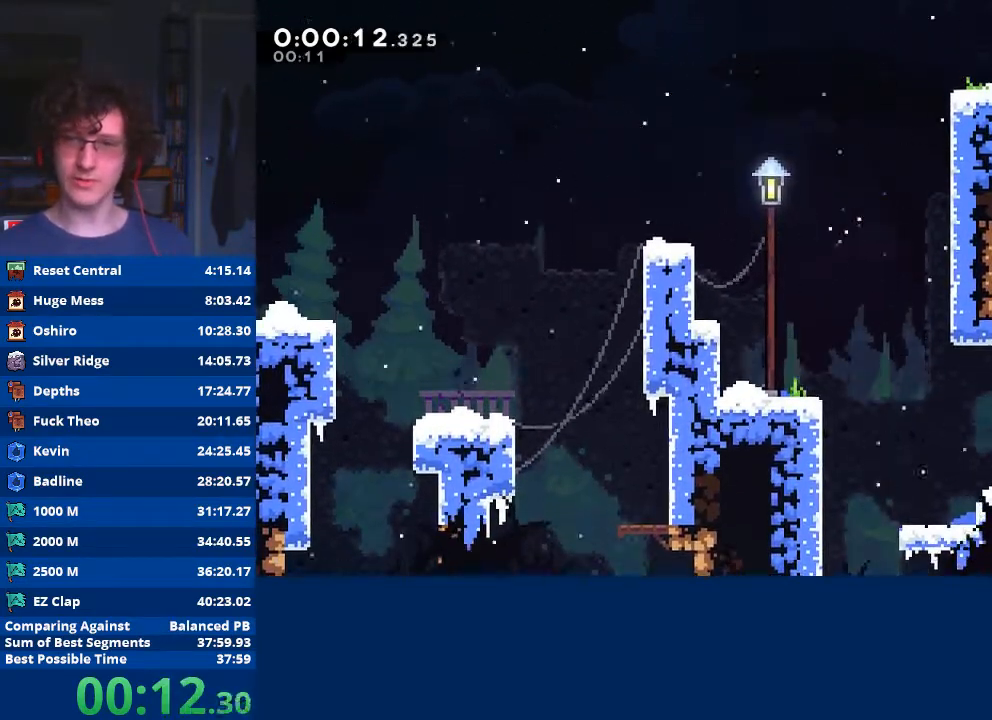
{"buttons": ["R2"], "left_stick": "right", "events": [[67, "A", "up"]]}
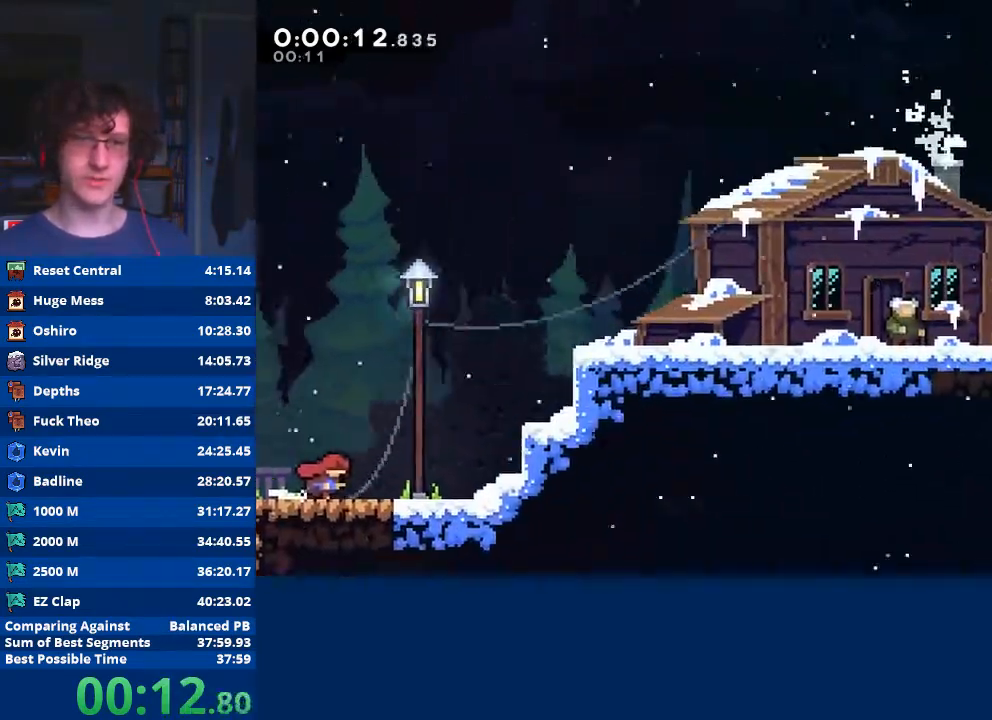
{"buttons": ["R2"], "left_stick": "right", "events": [[200, "A", "down"], [300, "A", "up"]]}
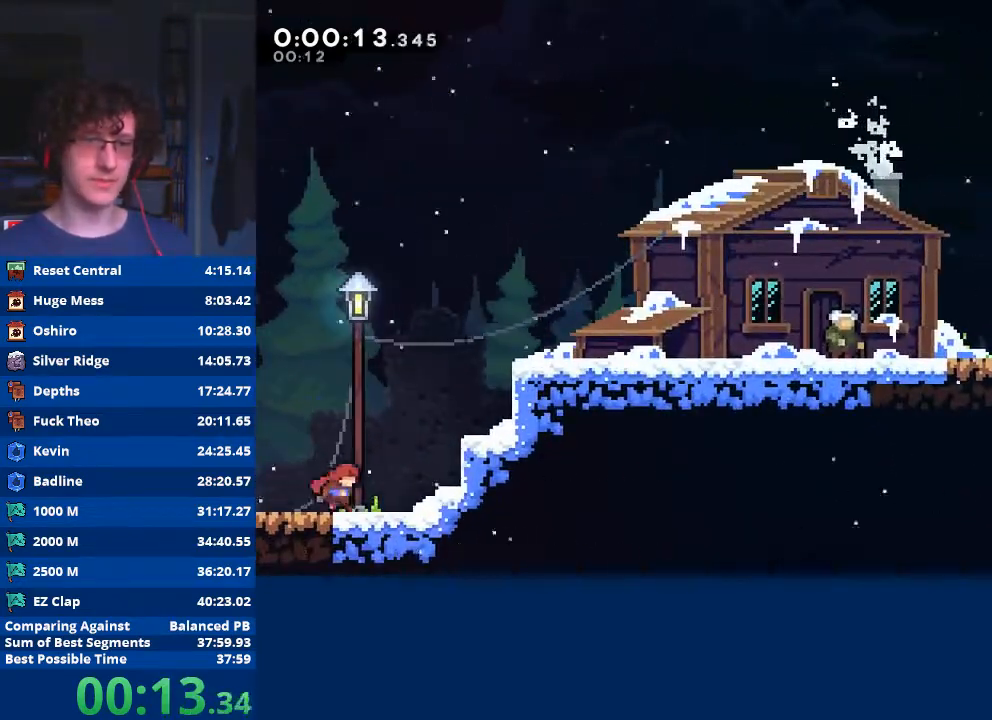
{"buttons": ["R2"], "left_stick": "right", "events": [[100, "A", "down"], [367, "A", "up"]]}
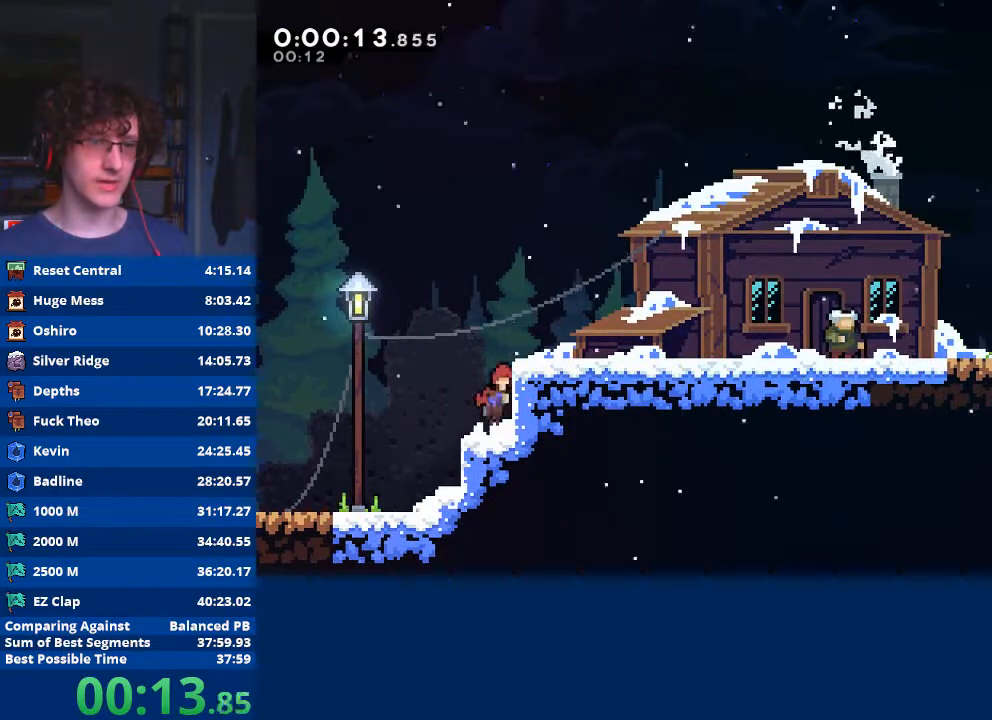
{"buttons": [], "left_stick": "right", "events": [[33, "A", "down"], [367, "A", "up"], [467, "R2", "up"]]}
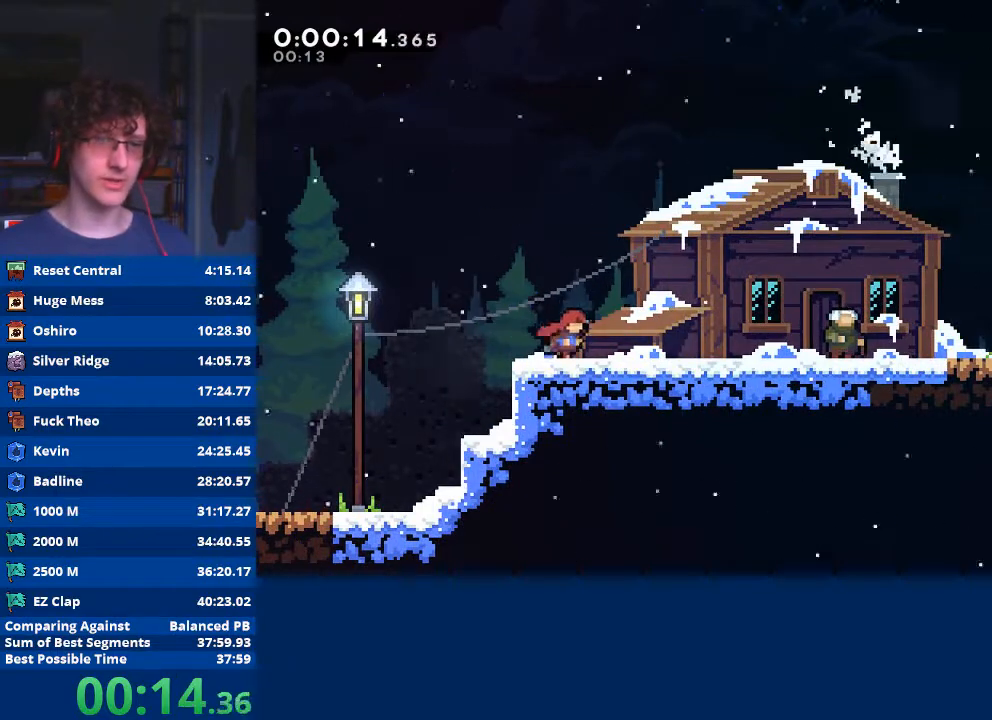
{"buttons": [], "left_stick": "right", "events": [[67, "left_stick", "center"], [167, "START", "down"], [167, "left_stick", "down-right"], [233, "START", "up"], [267, "left_stick", "center"], [333, "A", "down"], [433, "A", "up"], [500, "left_stick", "right"]]}
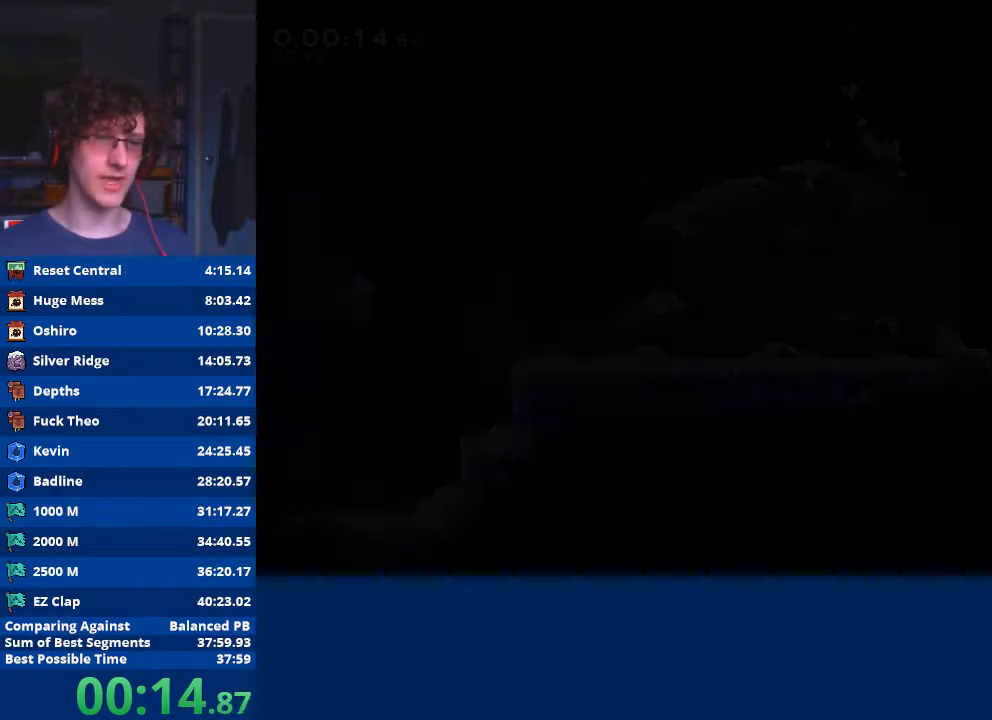
{"buttons": [], "left_stick": "right", "events": [[433, "A", "down"], [467, "A", "up"]]}
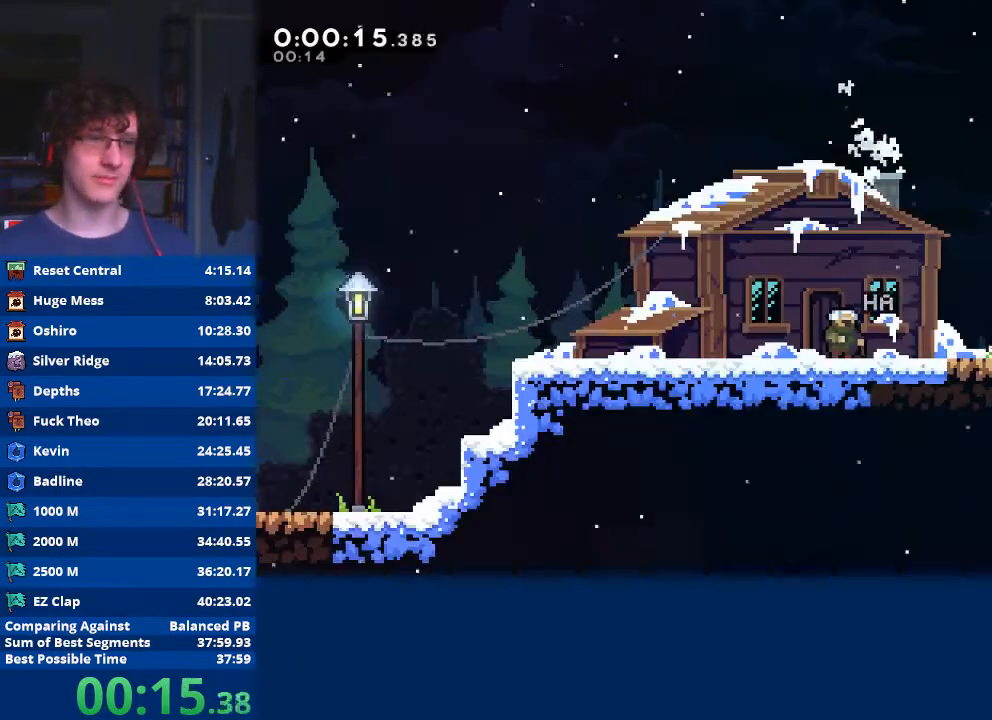
{"buttons": [], "left_stick": "right", "events": [[367, "A", "down"], [433, "A", "up"]]}
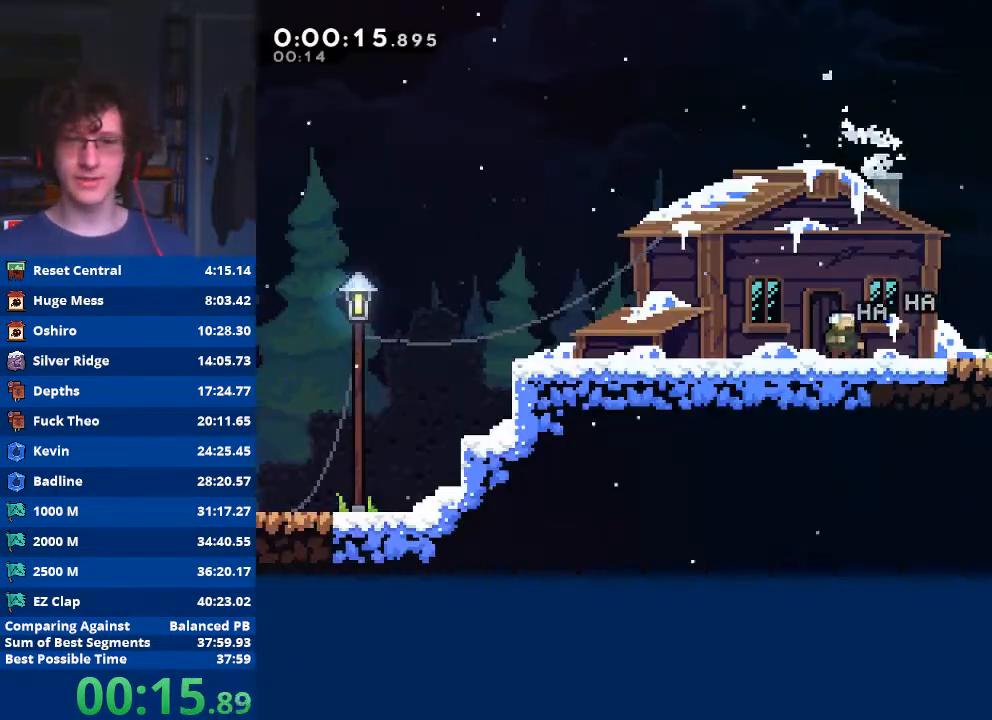
{"buttons": [], "left_stick": "right", "events": [[167, "A", "down"], [200, "A", "up"]]}
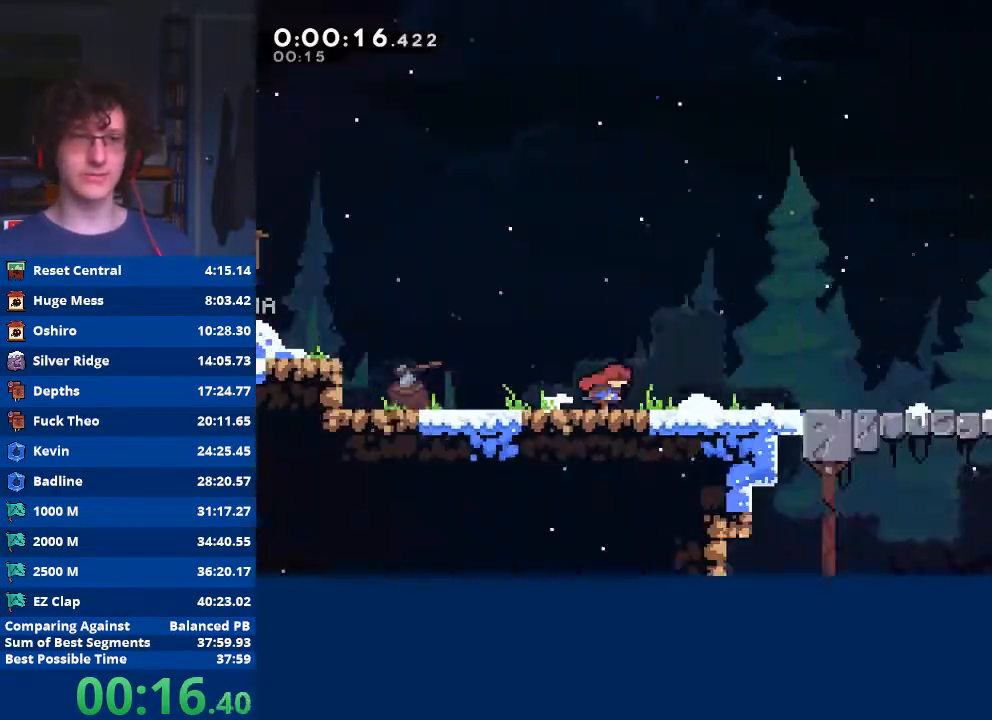
{"buttons": [], "left_stick": "right", "events": []}
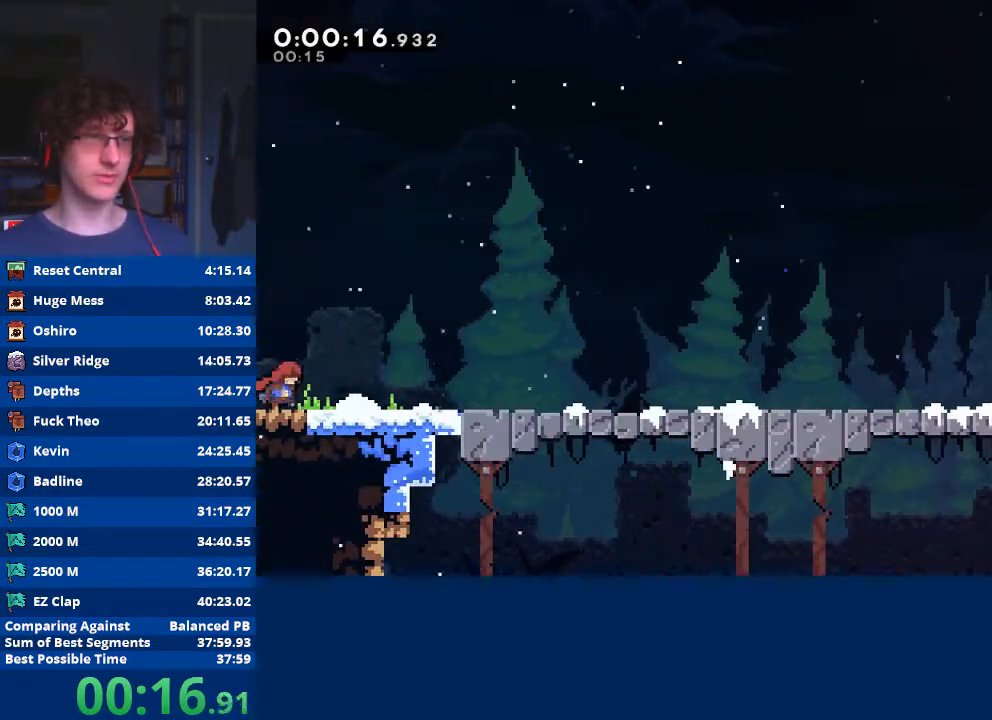
{"buttons": [], "left_stick": "right", "events": [[33, "A", "down"], [100, "A", "up"], [400, "A", "down"], [467, "A", "up"]]}
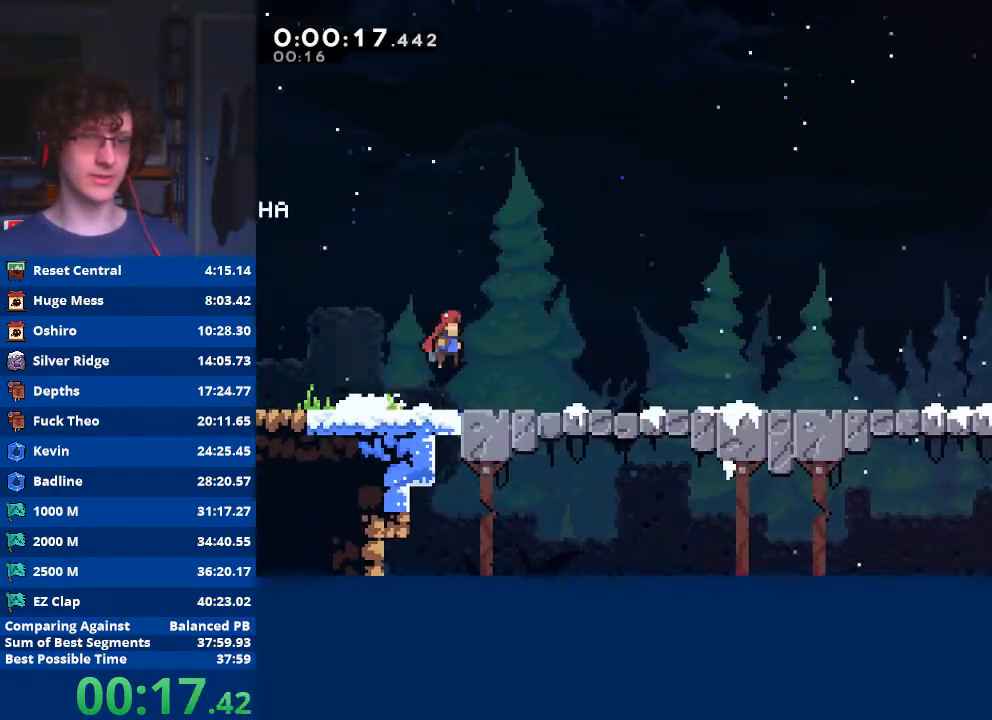
{"buttons": [], "left_stick": "right", "events": [[267, "A", "down"], [333, "A", "up"]]}
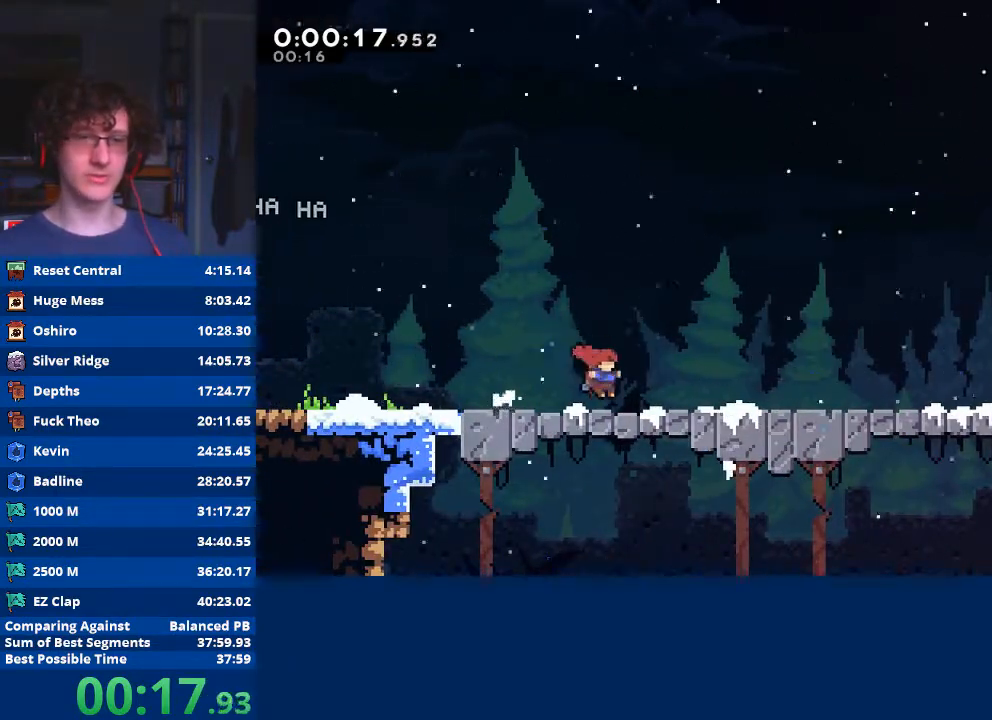
{"buttons": ["A"], "left_stick": "right", "events": [[100, "A", "down"], [167, "A", "up"], [500, "A", "down"]]}
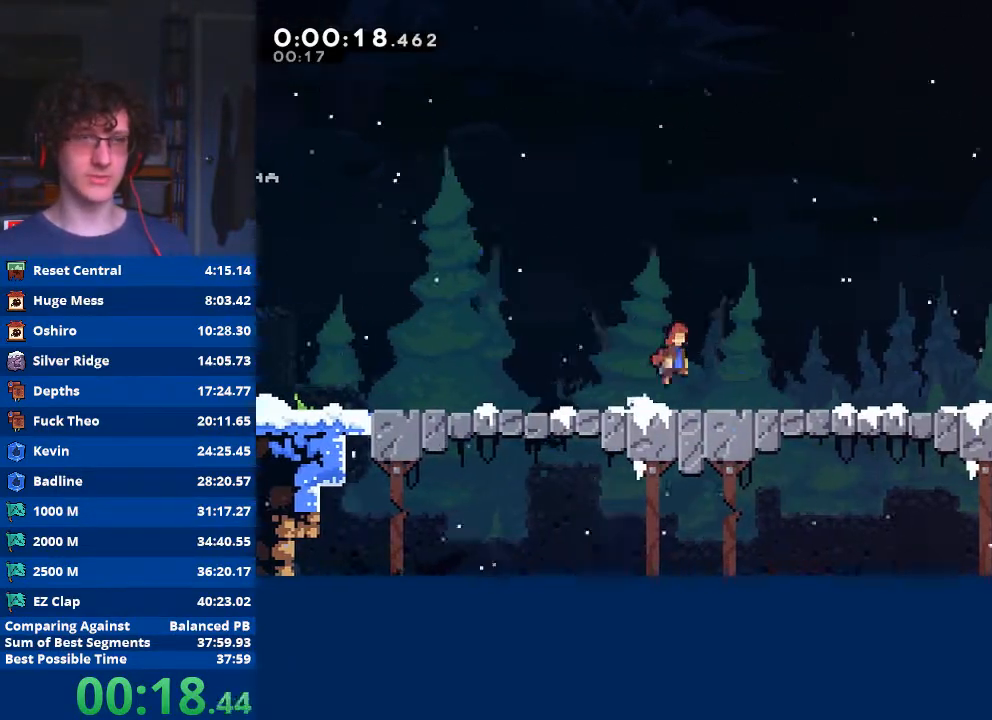
{"buttons": [], "left_stick": "right", "events": [[67, "A", "up"], [333, "A", "down"], [400, "A", "up"]]}
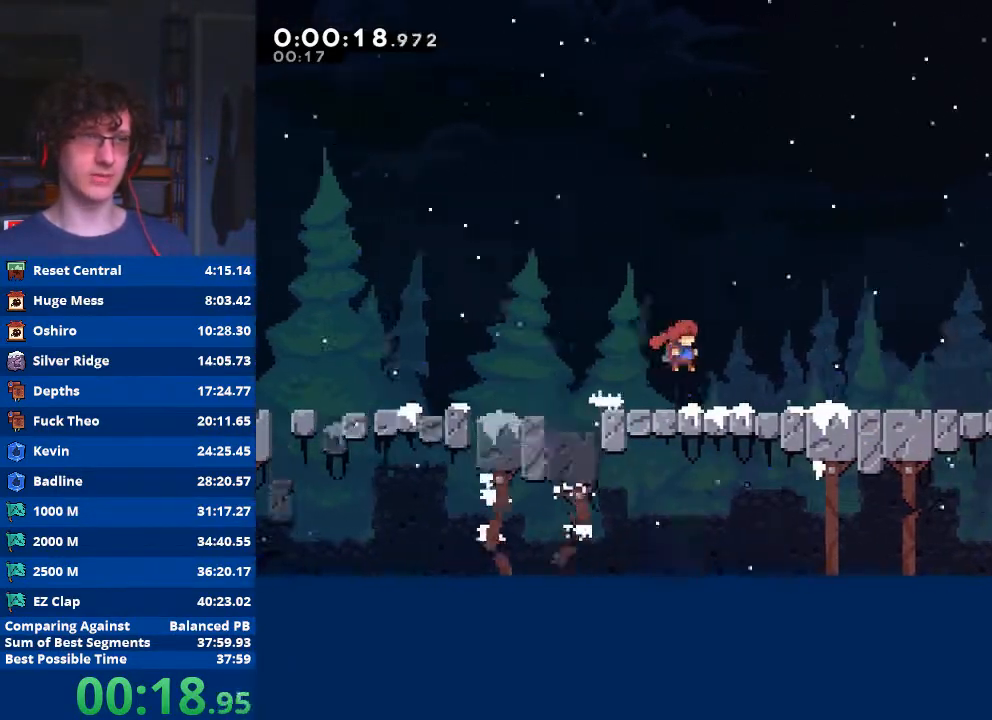
{"buttons": [], "left_stick": "right", "events": [[167, "A", "down"], [233, "A", "up"], [467, "A", "down"], [500, "A", "up"]]}
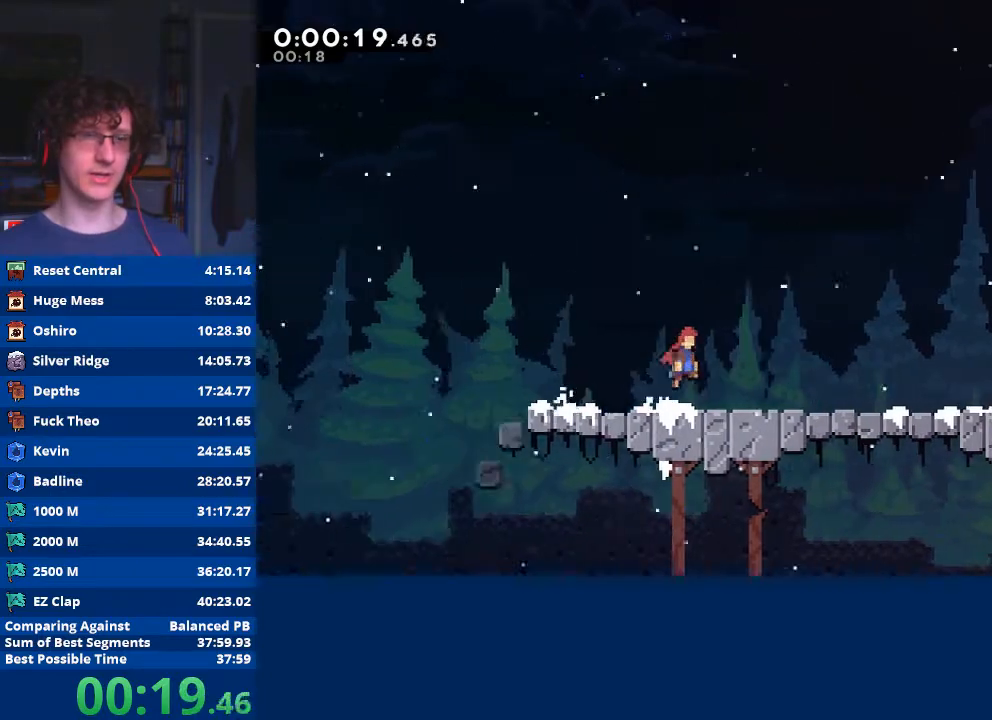
{"buttons": ["A"], "left_stick": "right", "events": [[233, "A", "down"], [300, "A", "up"], [500, "A", "down"]]}
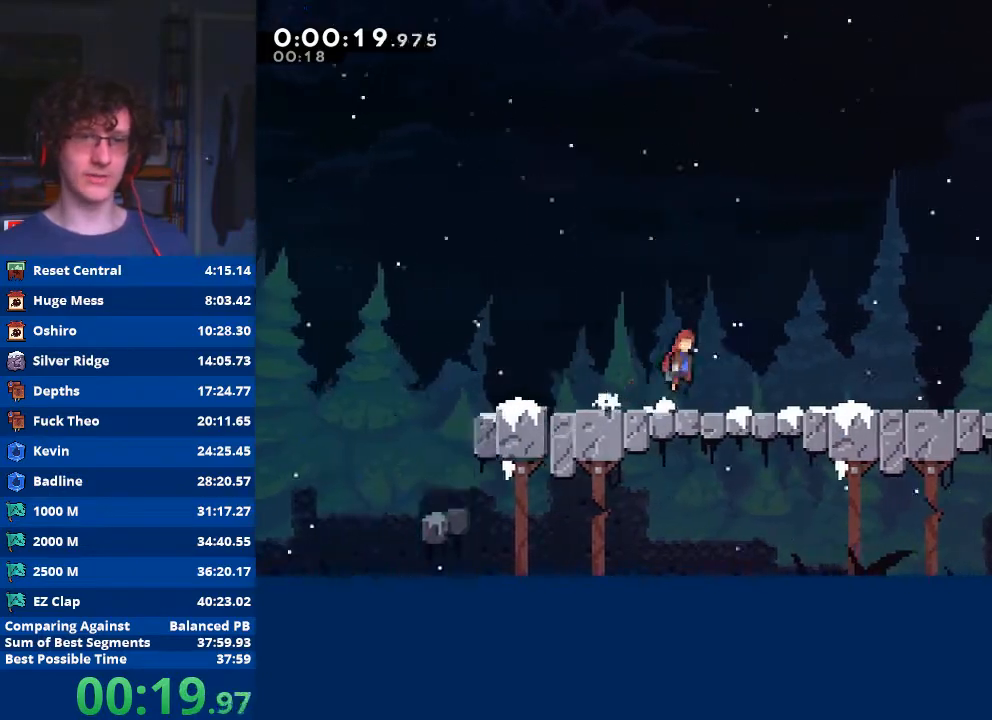
{"buttons": [], "left_stick": "right", "events": [[67, "A", "up"], [300, "A", "down"], [367, "A", "up"]]}
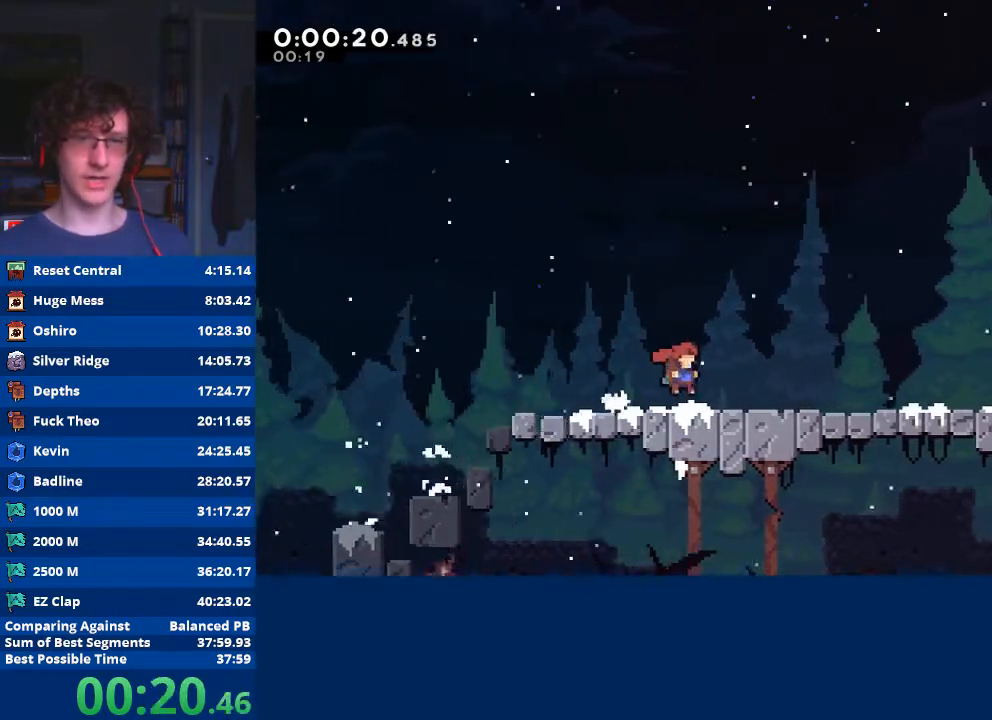
{"buttons": [], "left_stick": "right", "events": [[100, "A", "down"], [133, "A", "up"], [433, "A", "down"], [500, "A", "up"]]}
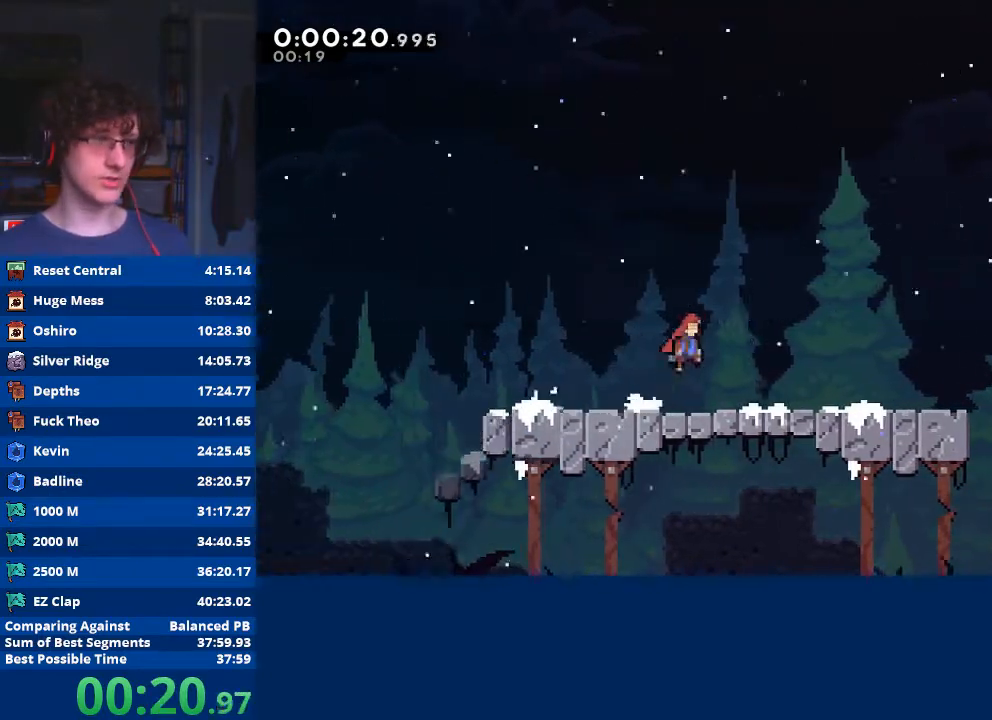
{"buttons": [], "left_stick": "right", "events": [[433, "A", "down"], [500, "A", "up"]]}
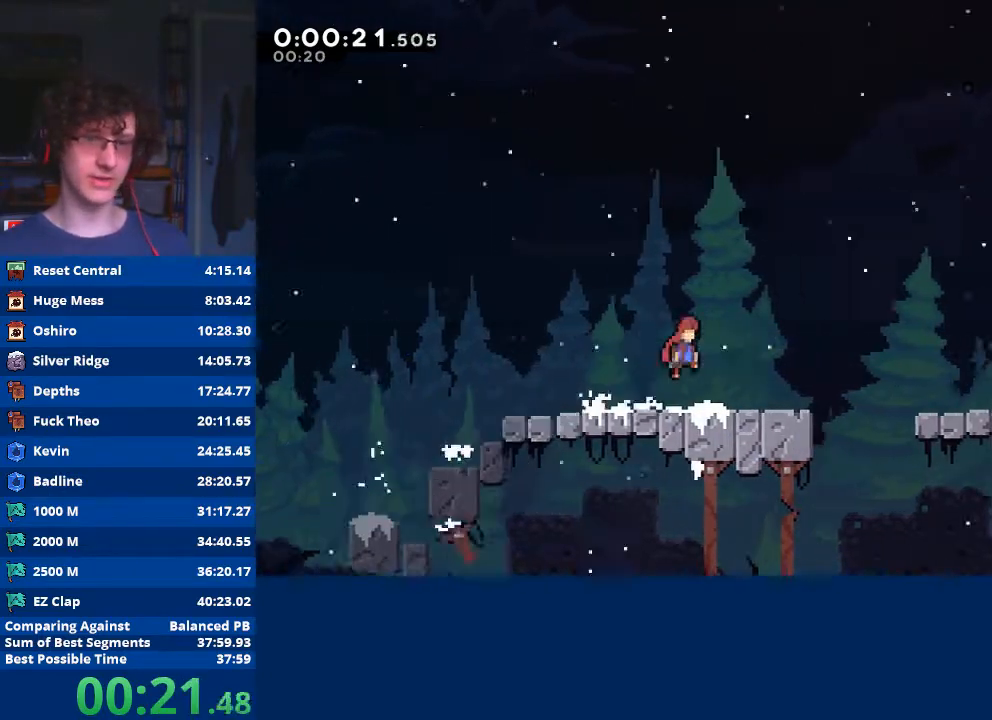
{"buttons": ["A"], "left_stick": "right", "events": [[367, "A", "down"]]}
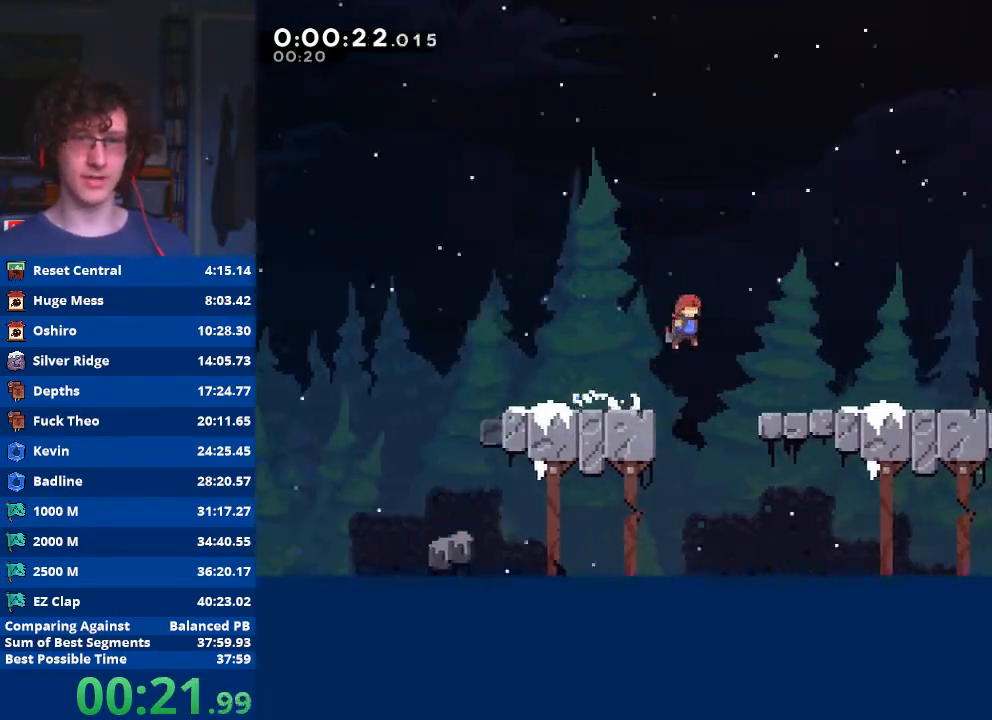
{"buttons": [], "left_stick": "right", "events": [[167, "A", "up"], [467, "A", "down"], [500, "A", "up"]]}
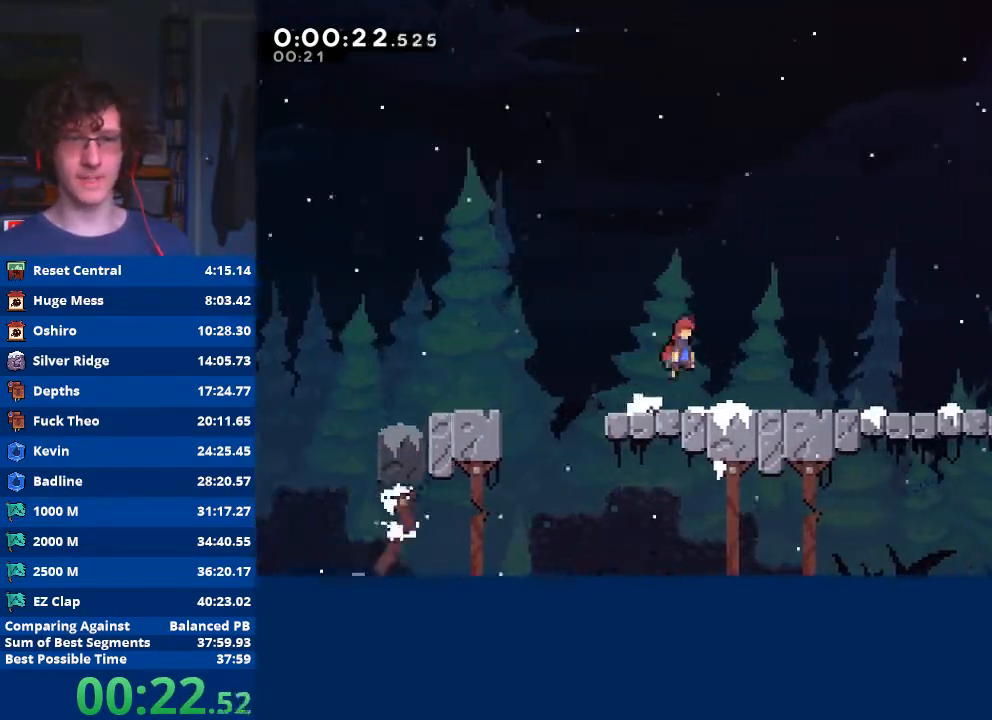
{"buttons": [], "left_stick": "right", "events": [[267, "A", "down"], [333, "A", "up"]]}
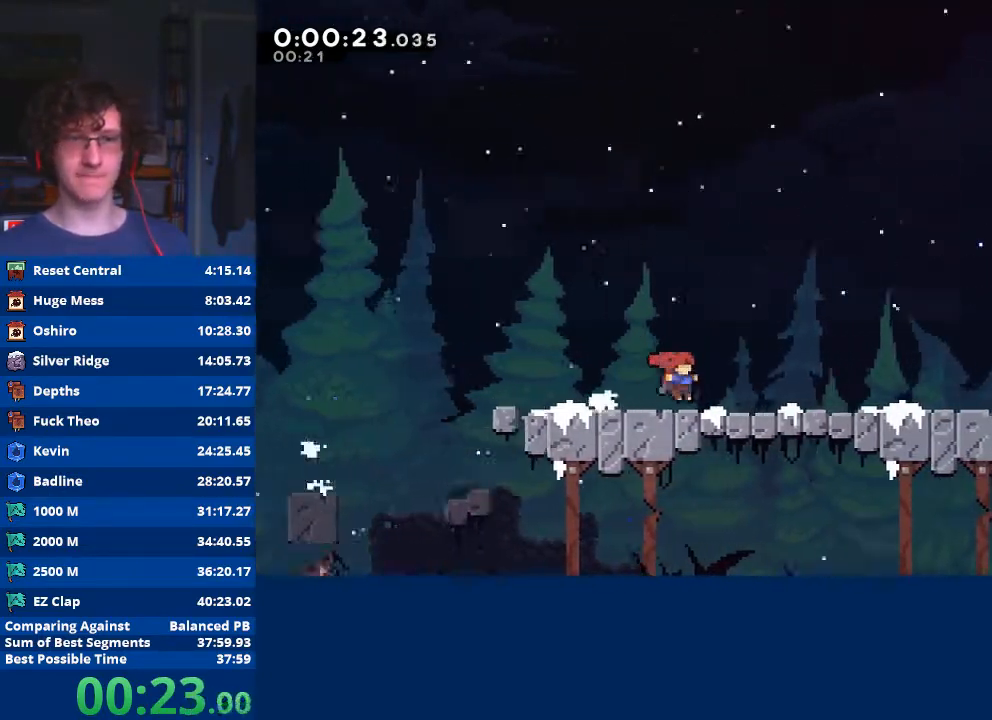
{"buttons": [], "left_stick": "right", "events": [[33, "A", "down"], [100, "A", "up"], [300, "A", "down"], [367, "A", "up"]]}
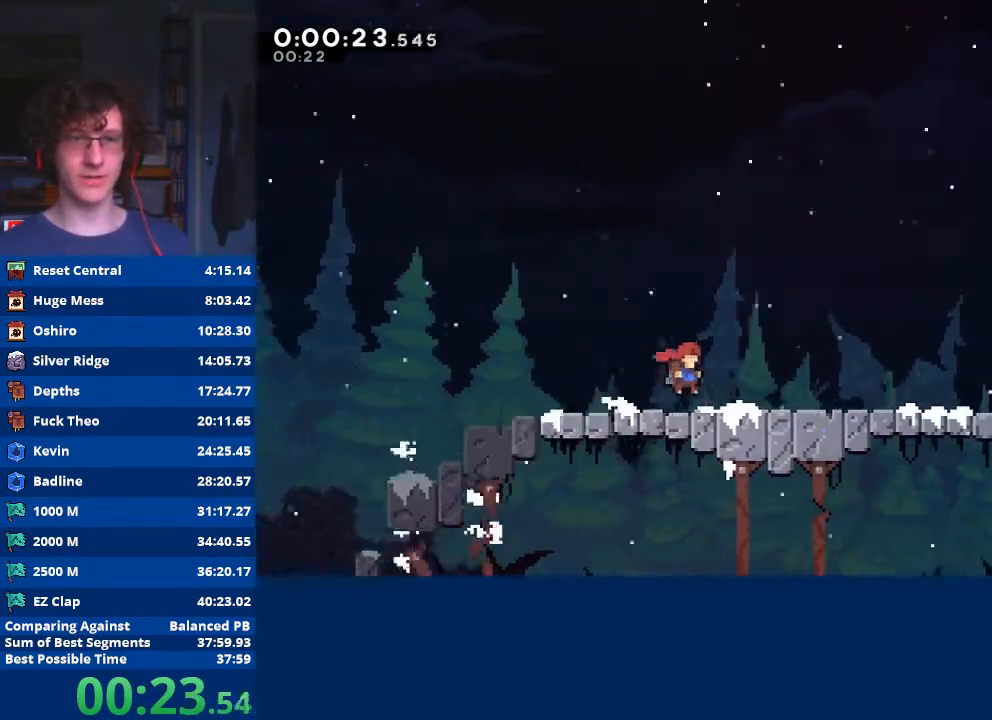
{"buttons": [], "left_stick": "right", "events": [[67, "A", "down"], [133, "A", "up"], [400, "A", "down"], [433, "A", "up"]]}
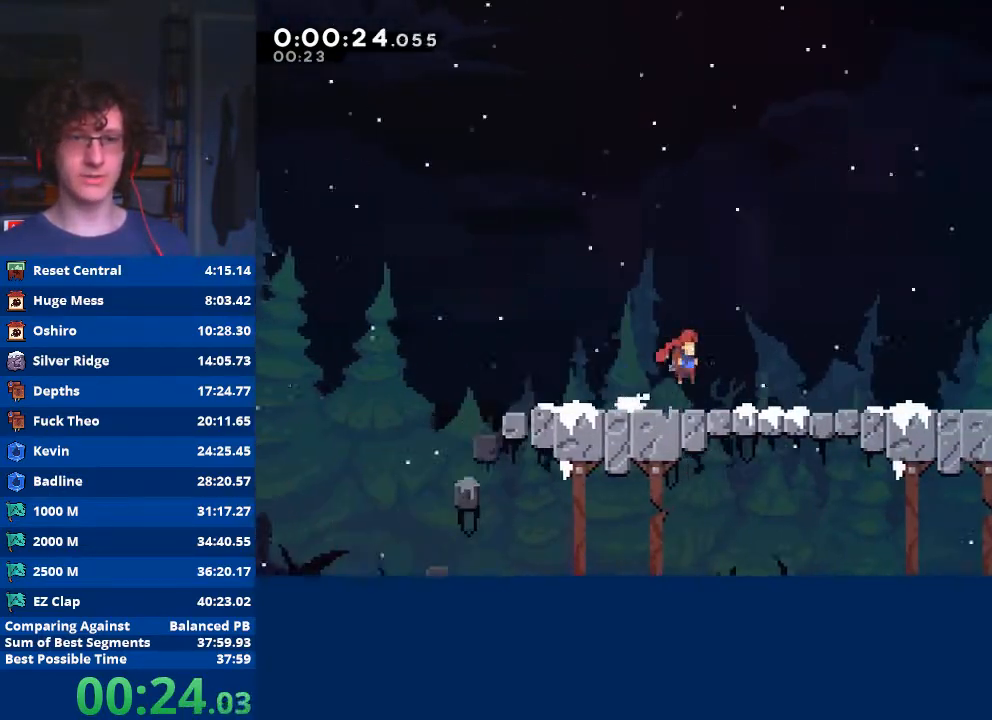
{"buttons": ["A"], "left_stick": "right", "events": [[100, "A", "down"], [167, "A", "up"], [467, "A", "down"]]}
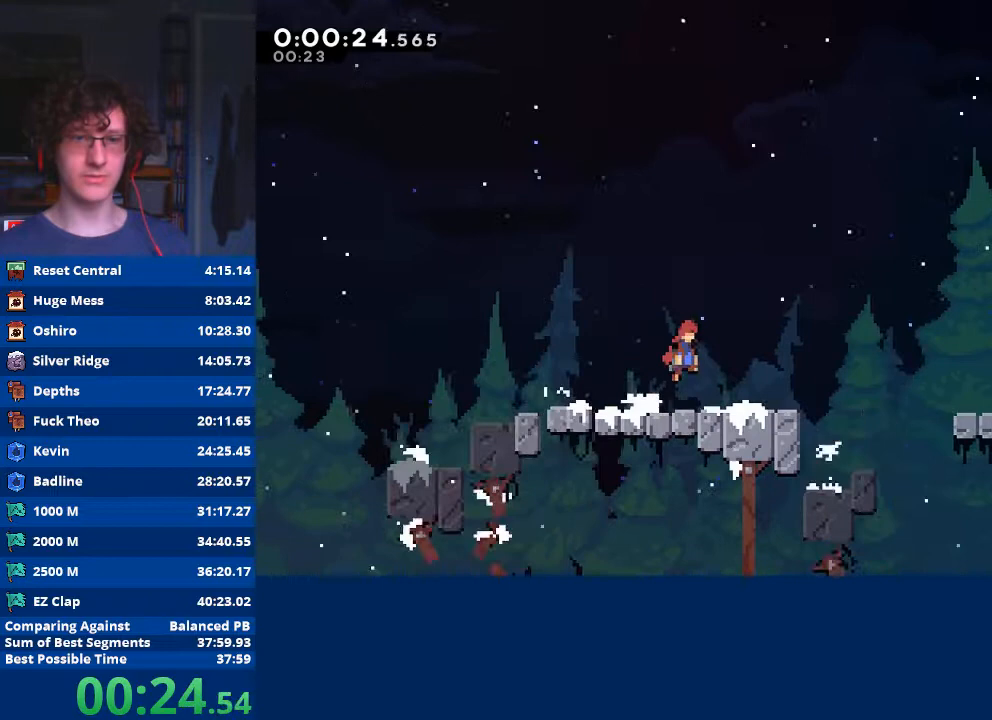
{"buttons": ["A"], "left_stick": "right", "events": [[33, "A", "up"], [433, "A", "down"]]}
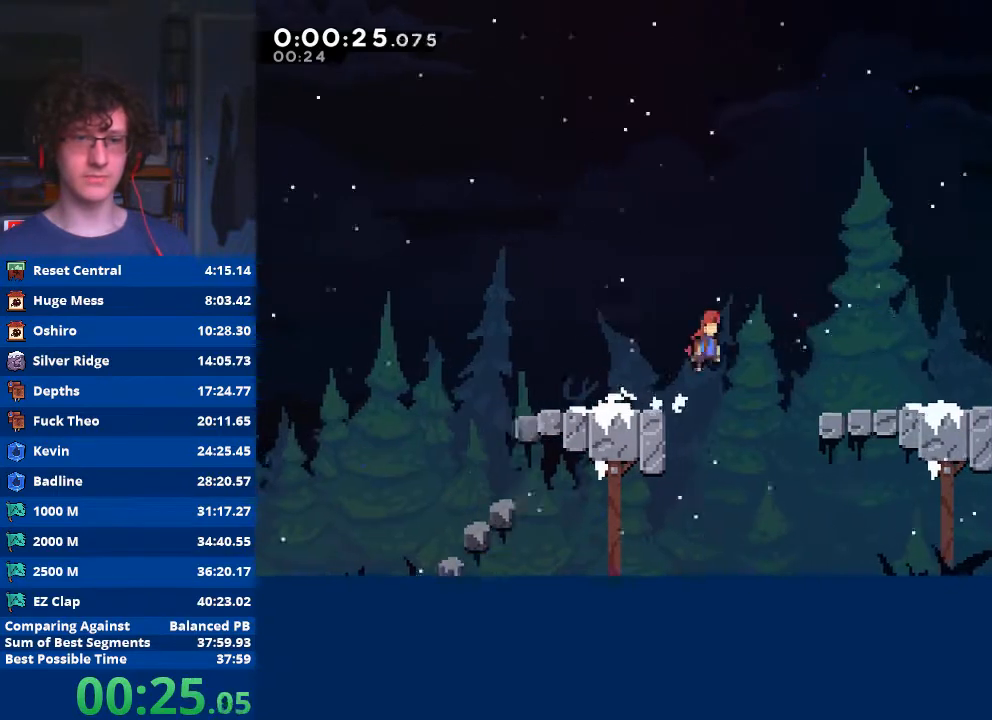
{"buttons": ["START"], "left_stick": "center", "events": [[267, "A", "up"], [467, "left_stick", "center"], [500, "START", "down"]]}
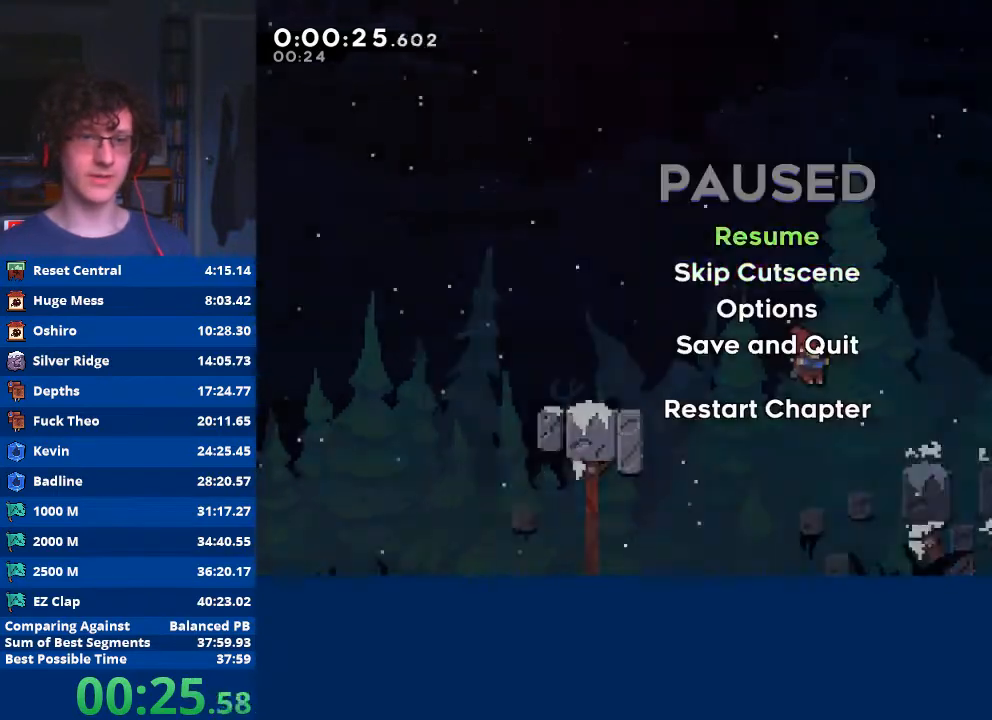
{"buttons": [], "left_stick": "center", "events": [[67, "START", "up"], [67, "left_stick", "down"], [133, "left_stick", "center"], [200, "A", "down"], [267, "A", "up"]]}